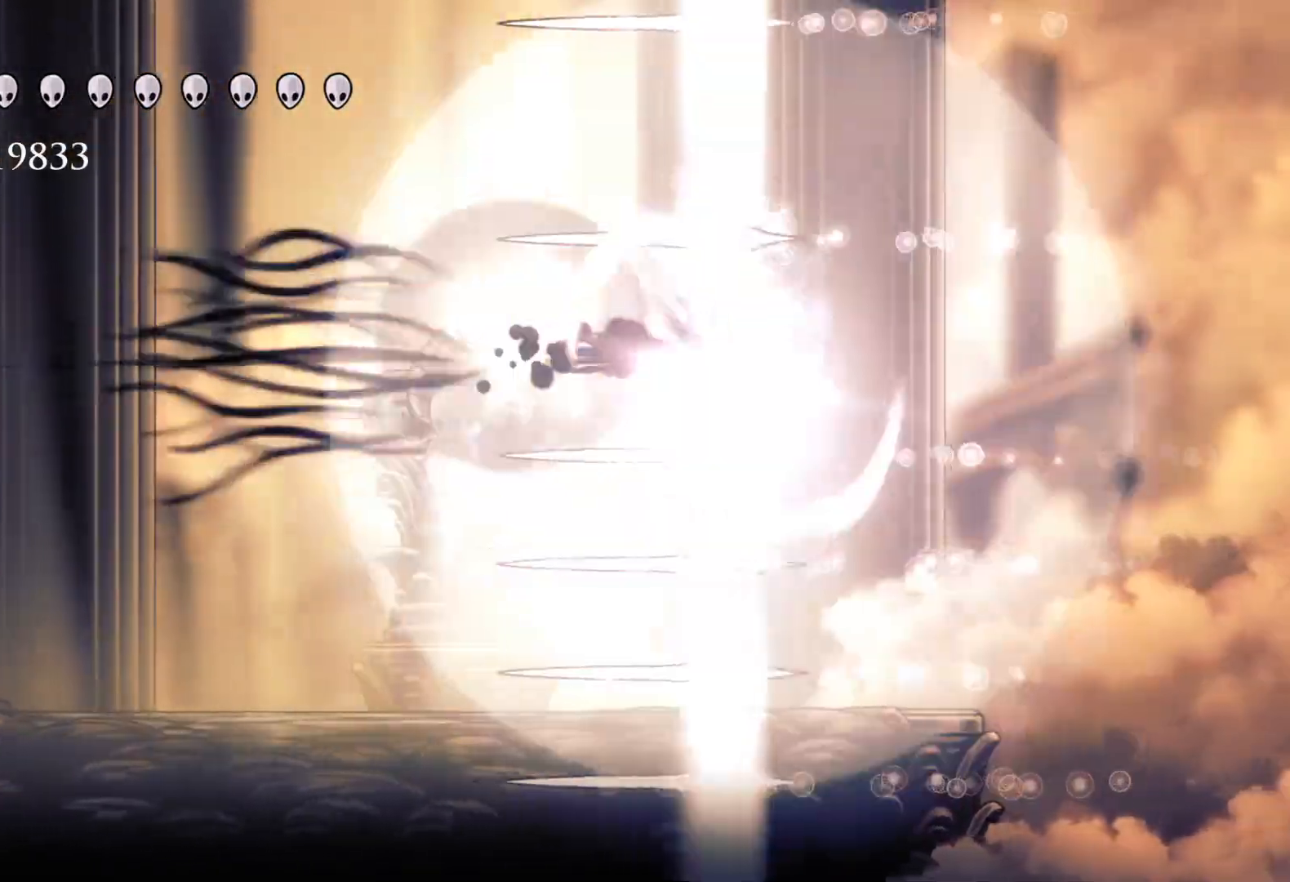
Gameplay with keyboard and mouse; each line is a JSON object with the keys and mouse buttons held at the frame after it. "events" lists presses ("down") and releases ("up") of "1", "2", "3", "4", "5", "a", "alt", "c", "ctrl", "d", "e", "f", "q", "r", "s", "shift", "space", "tab", "v", "w", "x", "z", "mouse_left", "mouse_middle", "mouse_right", "mouse_wheel_up" and "mouse_wheel_down" between this image and that frame as [ms after this image, input, new state], when the widget could be followed in between. "mouse_left", "mouse_middle", "mouse_right", "mouse_wheel_up", "mouse_wheel_down" = the "left", "middle", "right", "wheel_up", "wheel_down" buttons of the "mouse" list. No other keys are recorded. Mouse movement is not recorded.
{"keys": ["s"], "mouse": [], "events": [[50, "shift", "up"], [100, "s", "down"], [133, "f", "up"], [133, "mouse_left", "down"], [283, "mouse_left", "up"]]}
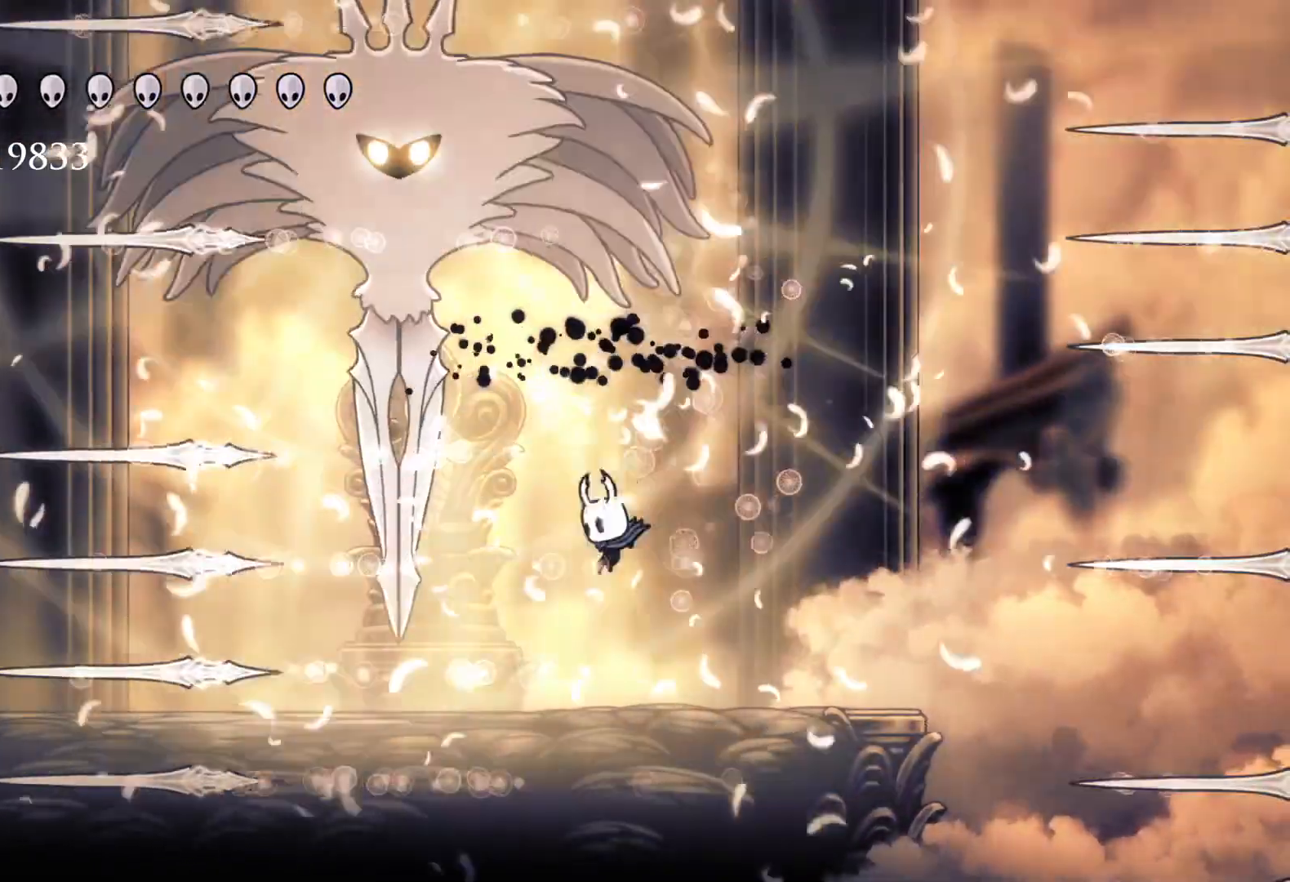
{"keys": ["s", "space"], "mouse": [], "events": [[383, "space", "down"]]}
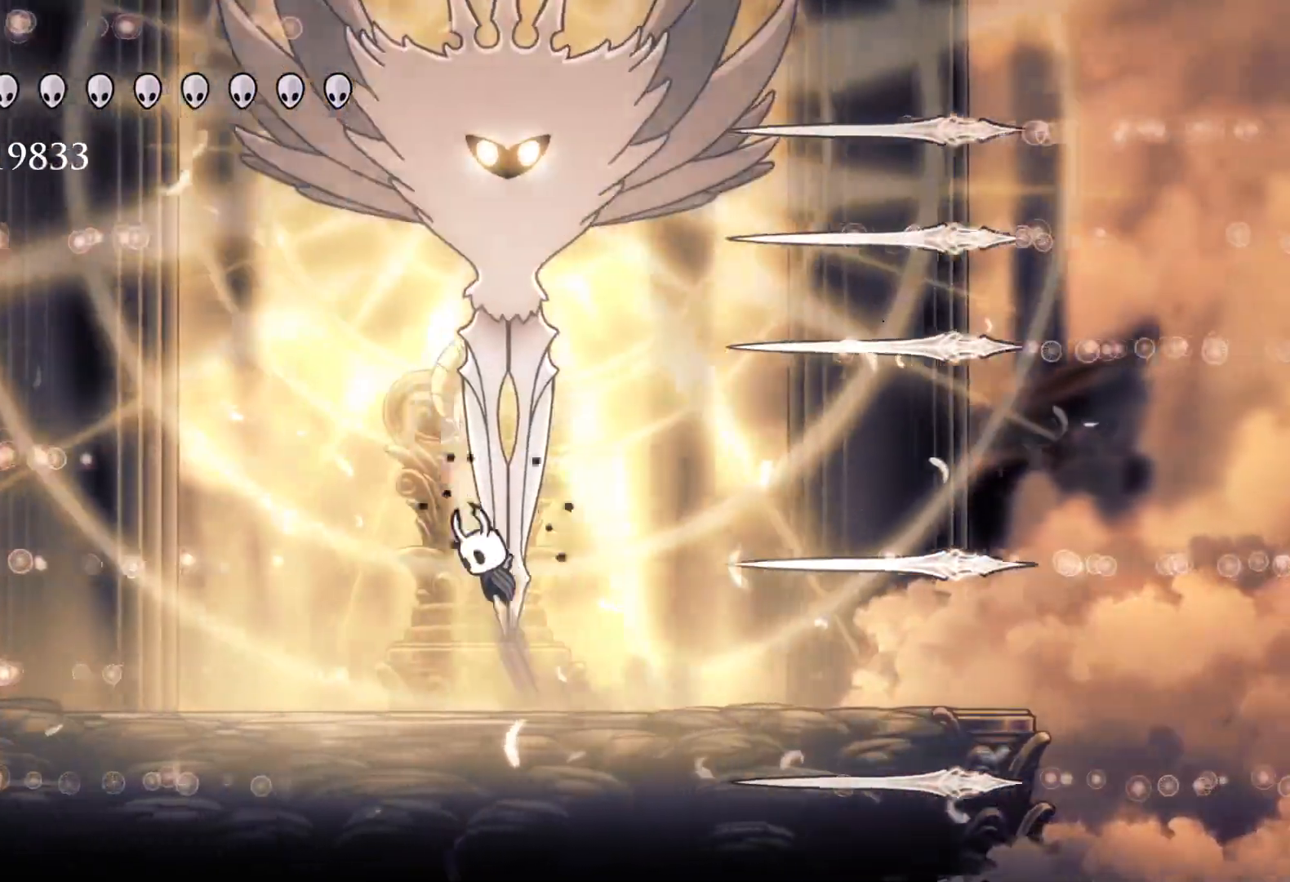
{"keys": ["e", "f", "shift"], "mouse": [], "events": [[117, "f", "down"], [117, "s", "up"], [167, "space", "up"], [217, "e", "down"], [267, "mouse_left", "down"], [350, "mouse_left", "up"], [450, "shift", "down"]]}
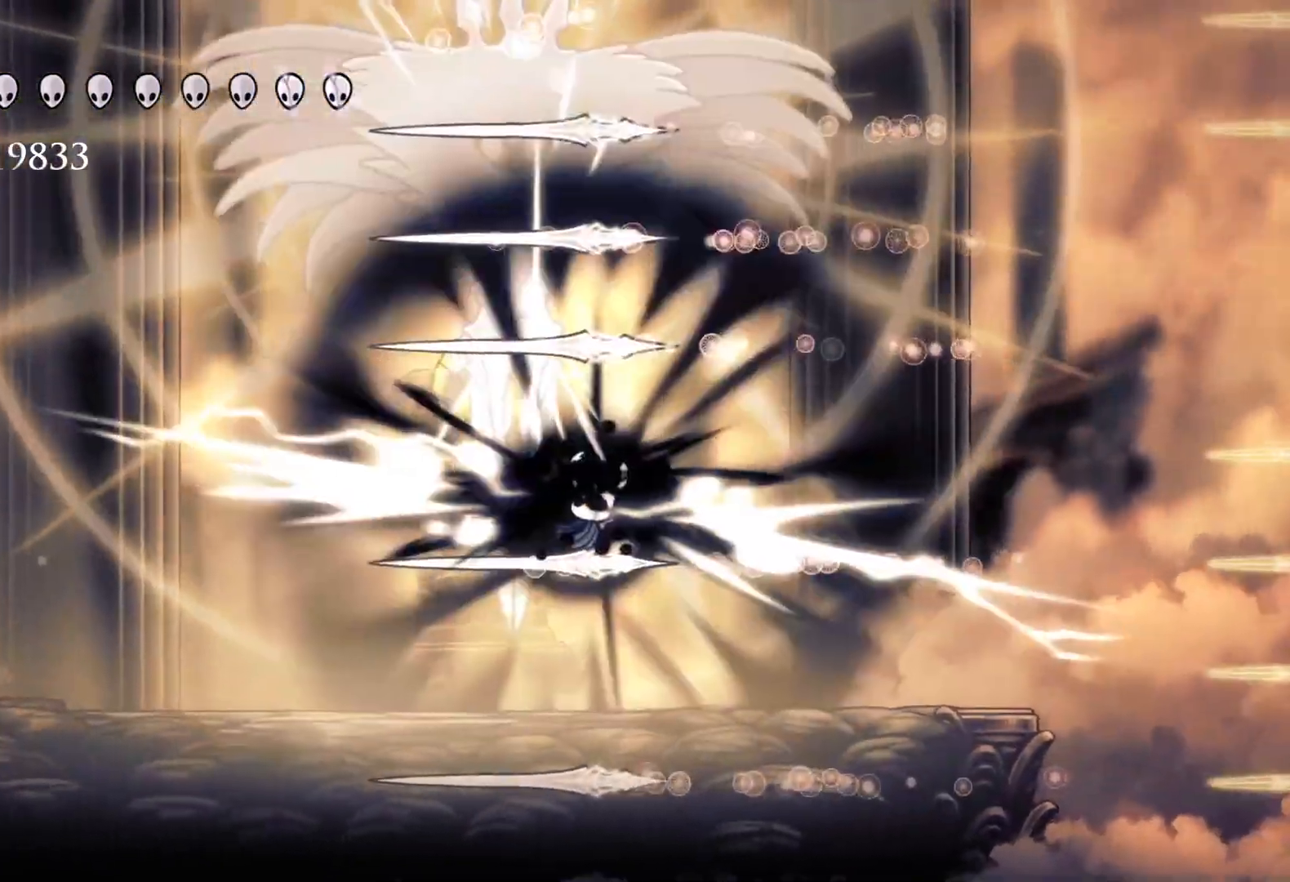
{"keys": ["f", "s"], "mouse": [], "events": [[50, "f", "up"], [133, "shift", "up"], [233, "s", "down"], [317, "e", "up"], [467, "f", "down"]]}
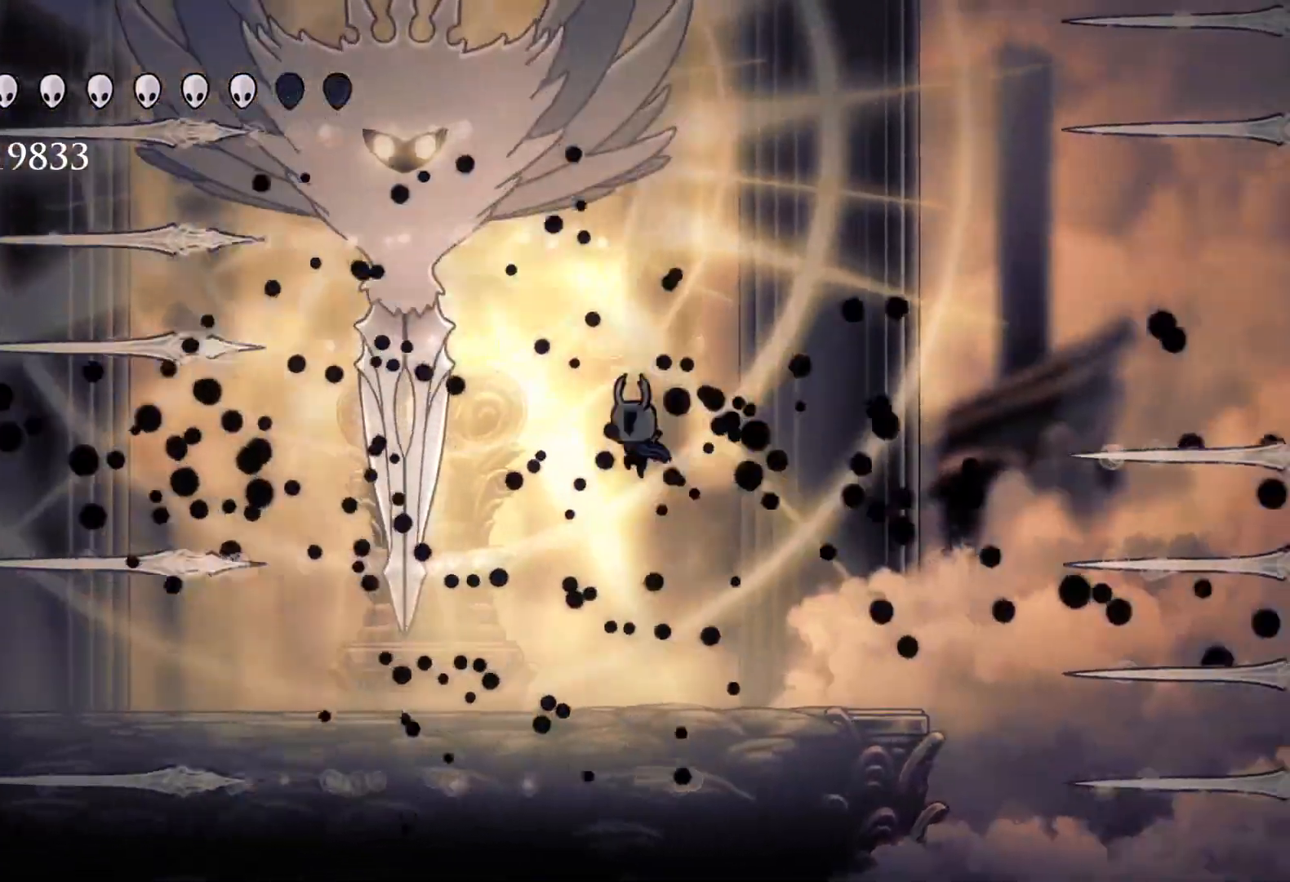
{"keys": ["s", "space"], "mouse": [], "events": [[17, "f", "up"], [383, "space", "down"]]}
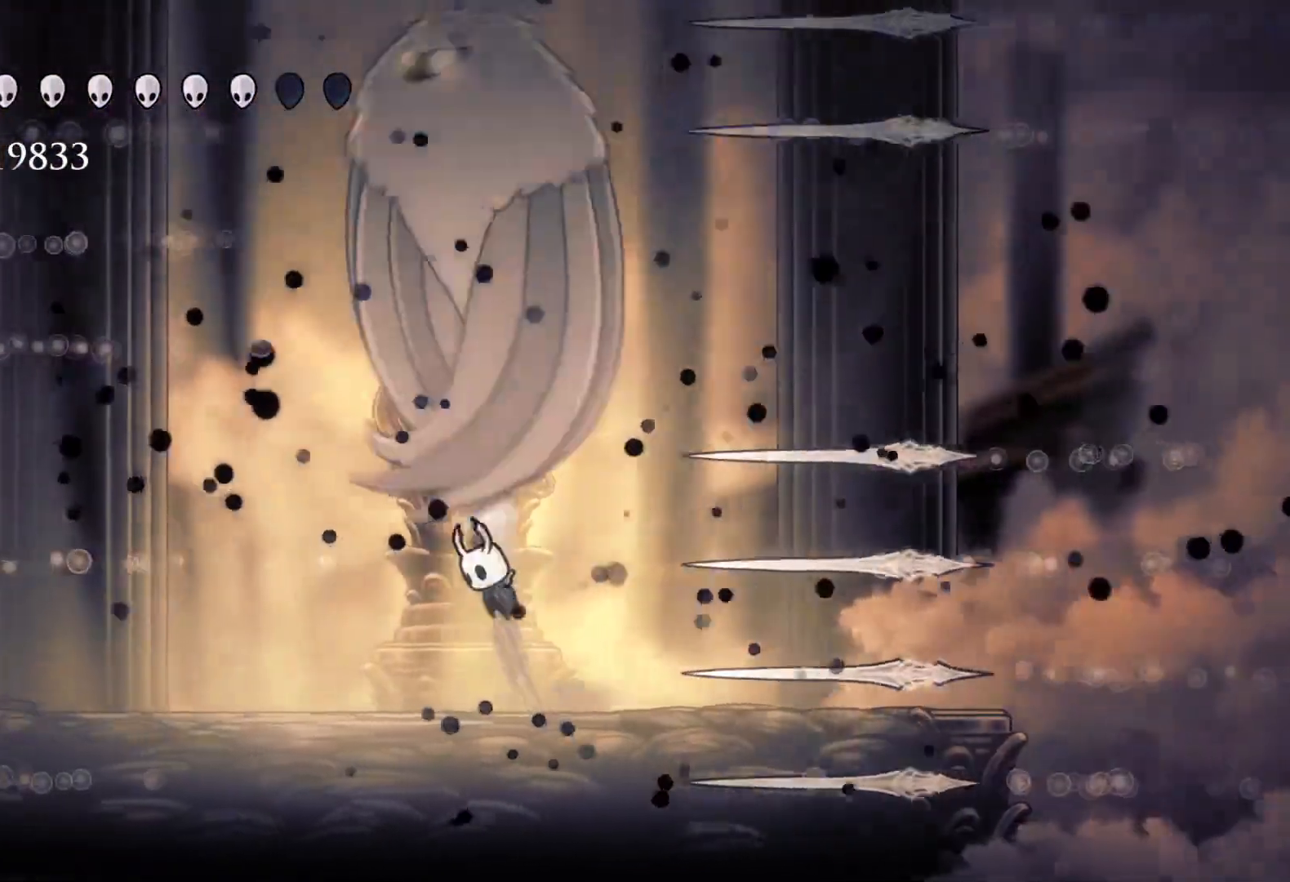
{"keys": ["d", "f", "s", "space"], "mouse": ["left"], "events": [[267, "space", "up"], [367, "space", "down"], [500, "d", "down"], [500, "f", "down"], [500, "mouse_left", "down"]]}
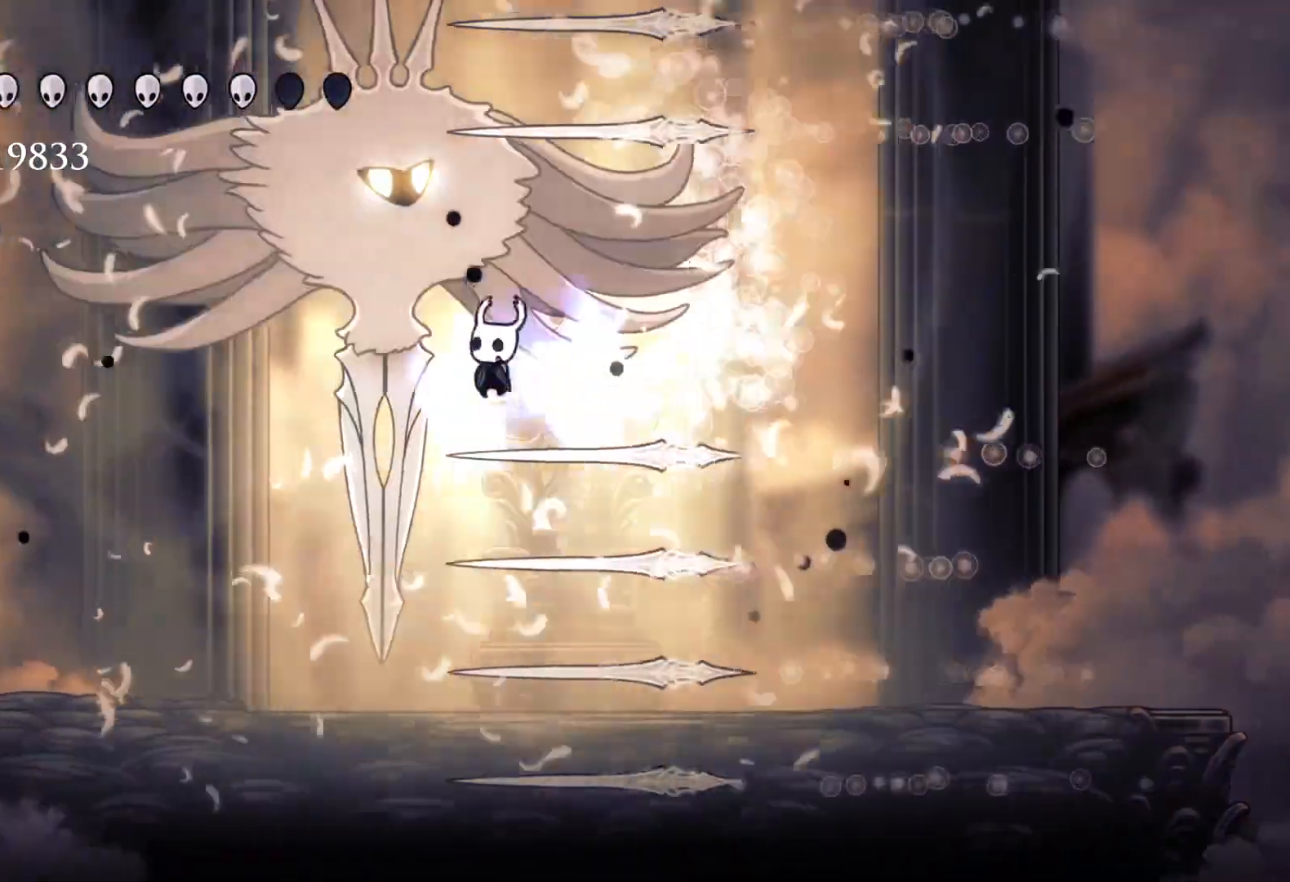
{"keys": ["s"], "mouse": [], "events": [[50, "s", "up"], [50, "space", "up"], [100, "mouse_left", "up"], [183, "s", "down"], [233, "d", "up"], [233, "s", "up"], [317, "shift", "down"], [417, "f", "up"], [417, "s", "down"], [467, "shift", "up"]]}
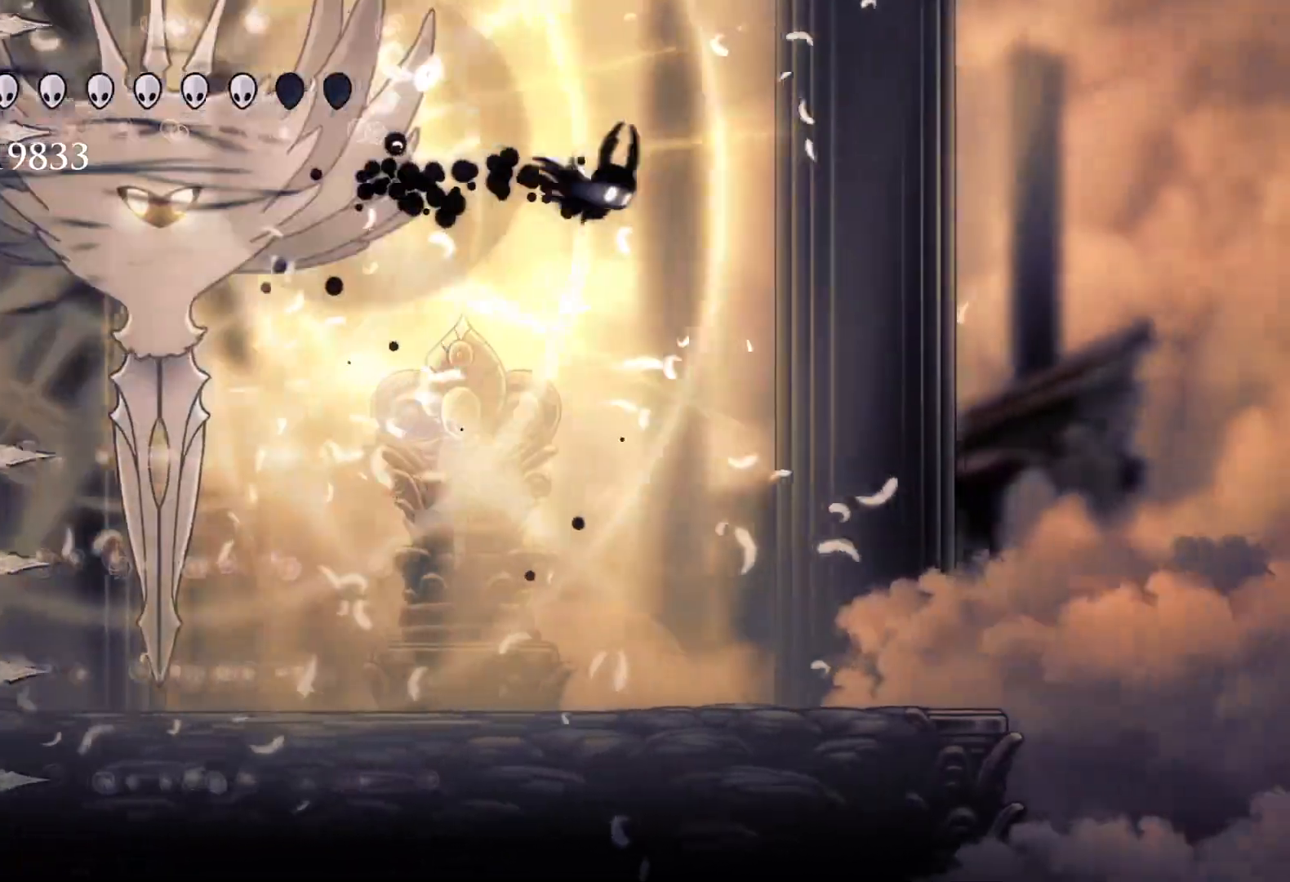
{"keys": ["s"], "mouse": [], "events": []}
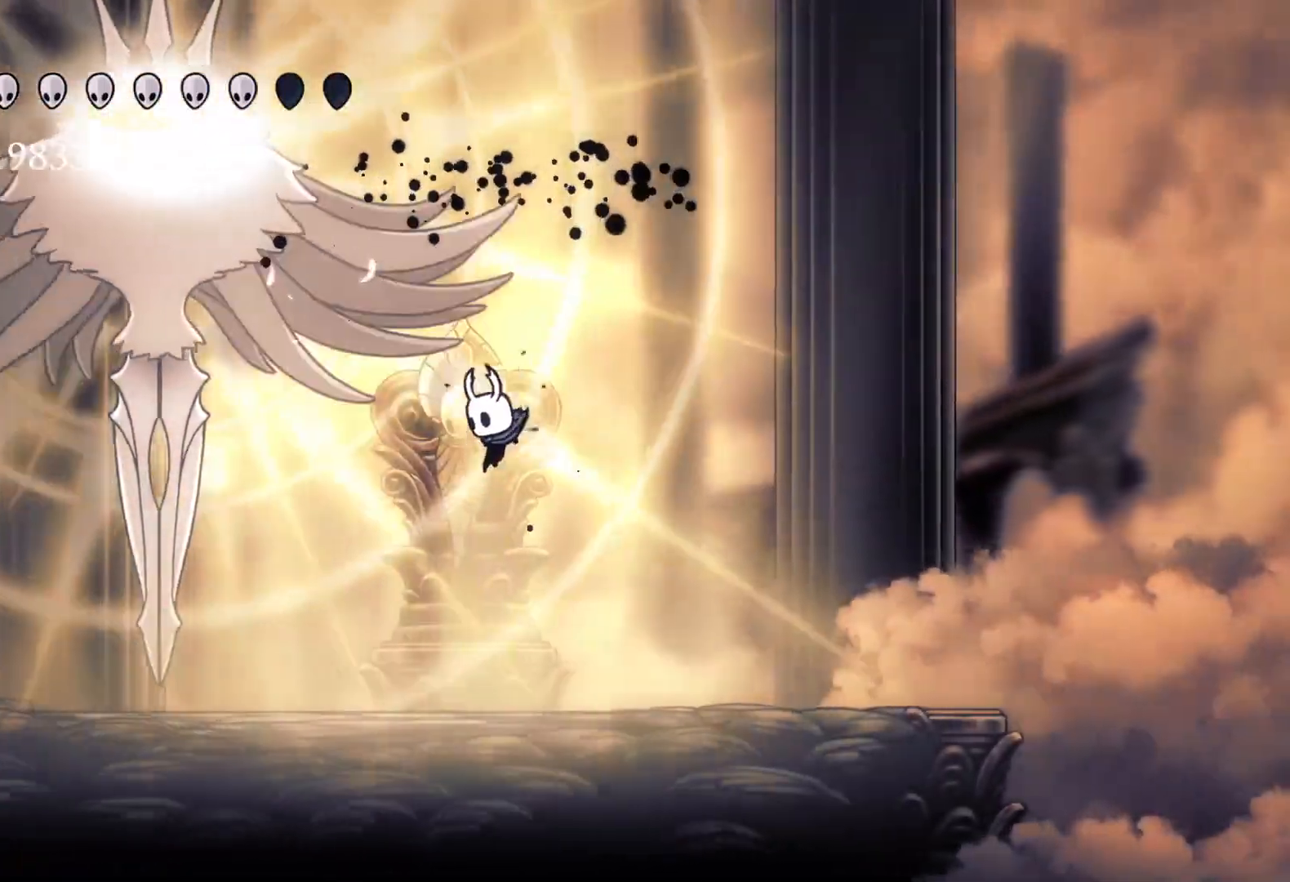
{"keys": ["f"], "mouse": [], "events": [[450, "s", "up"], [500, "f", "down"]]}
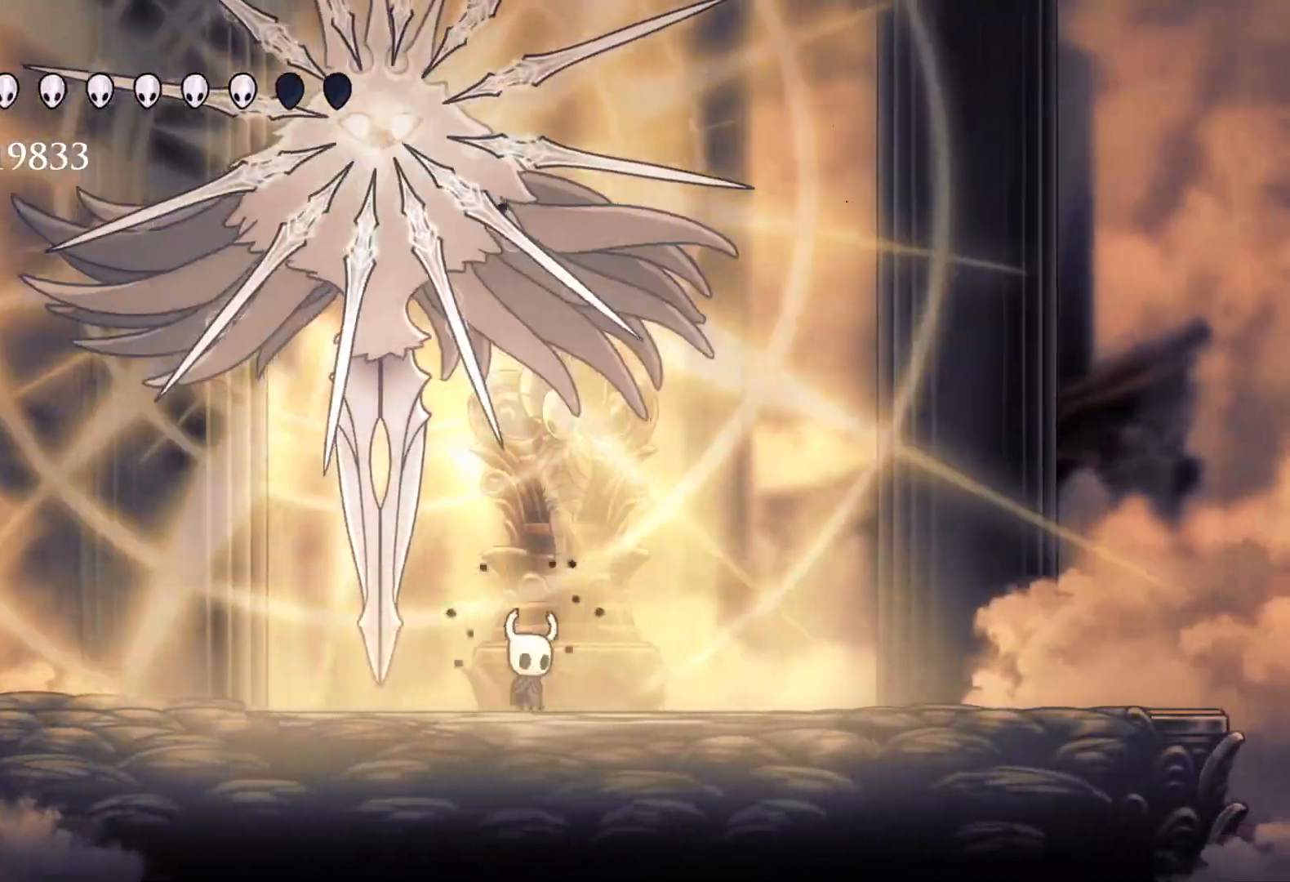
{"keys": ["s"], "mouse": [], "events": [[183, "f", "up"], [183, "s", "down"]]}
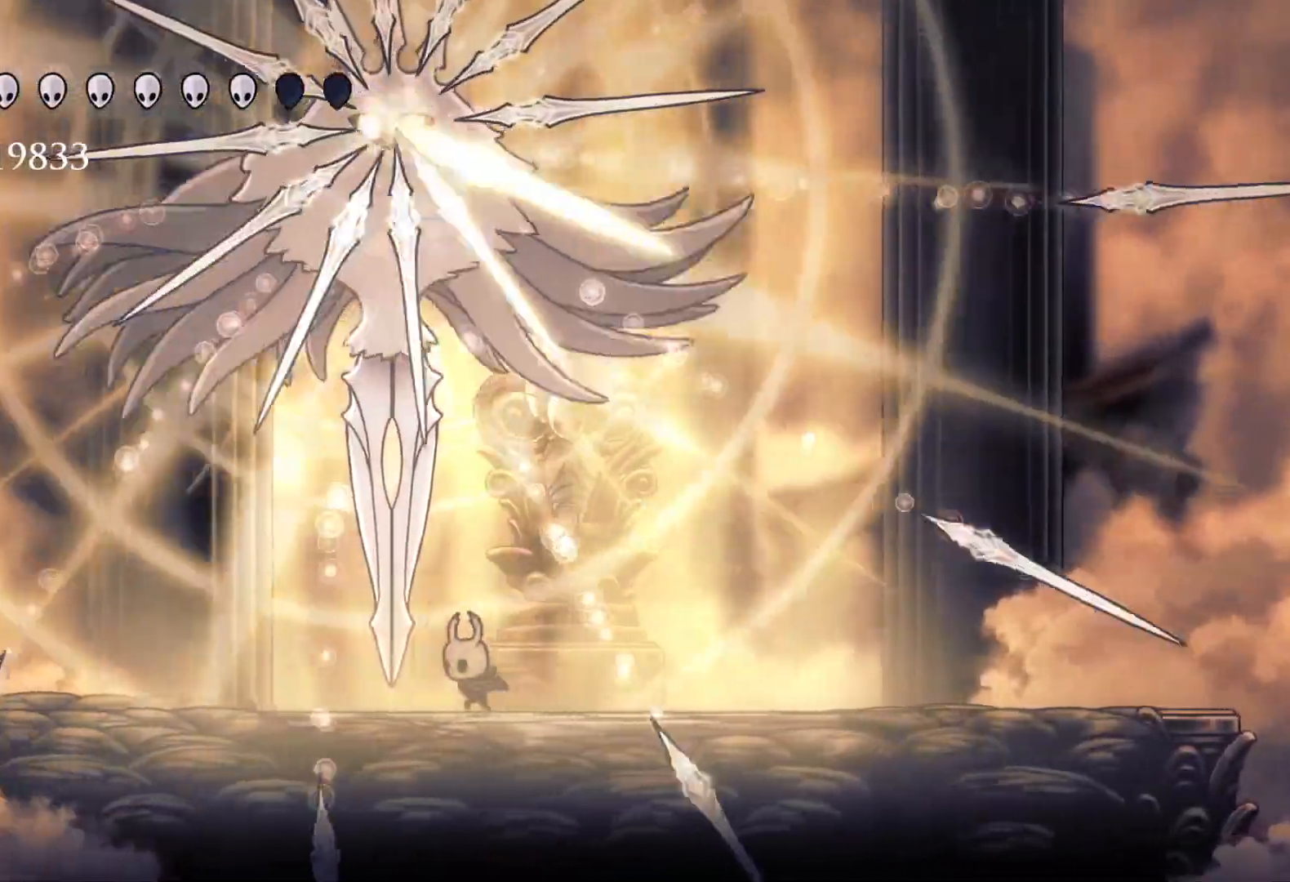
{"keys": ["s"], "mouse": [], "events": [[117, "f", "down"], [117, "s", "up"], [433, "f", "up"], [433, "s", "down"]]}
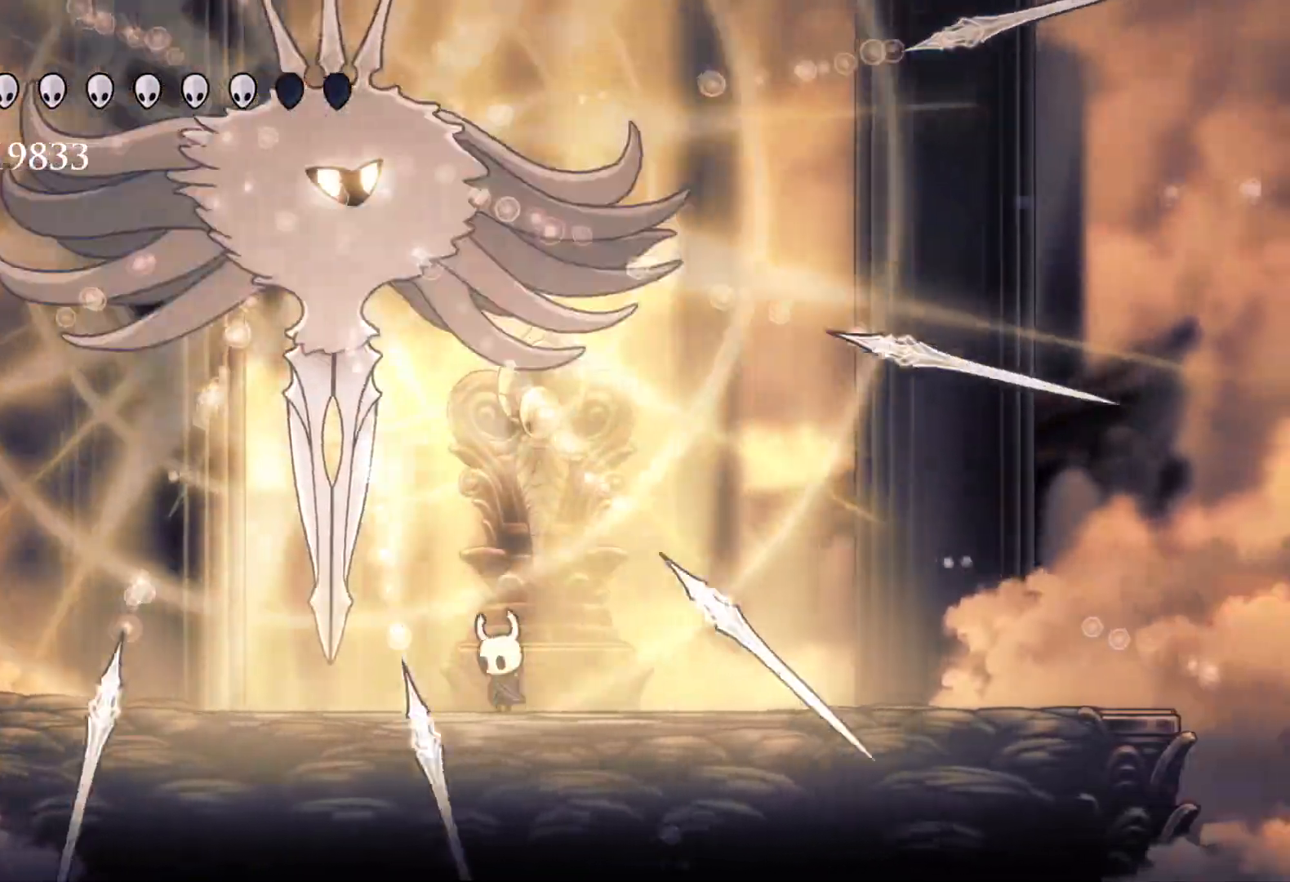
{"keys": ["e", "s"], "mouse": ["left"], "events": [[33, "space", "down"], [83, "e", "down"], [217, "mouse_left", "down"], [367, "mouse_left", "up"], [417, "f", "down"], [417, "s", "up"], [467, "f", "up"], [500, "mouse_left", "down"], [500, "s", "down"], [500, "space", "up"]]}
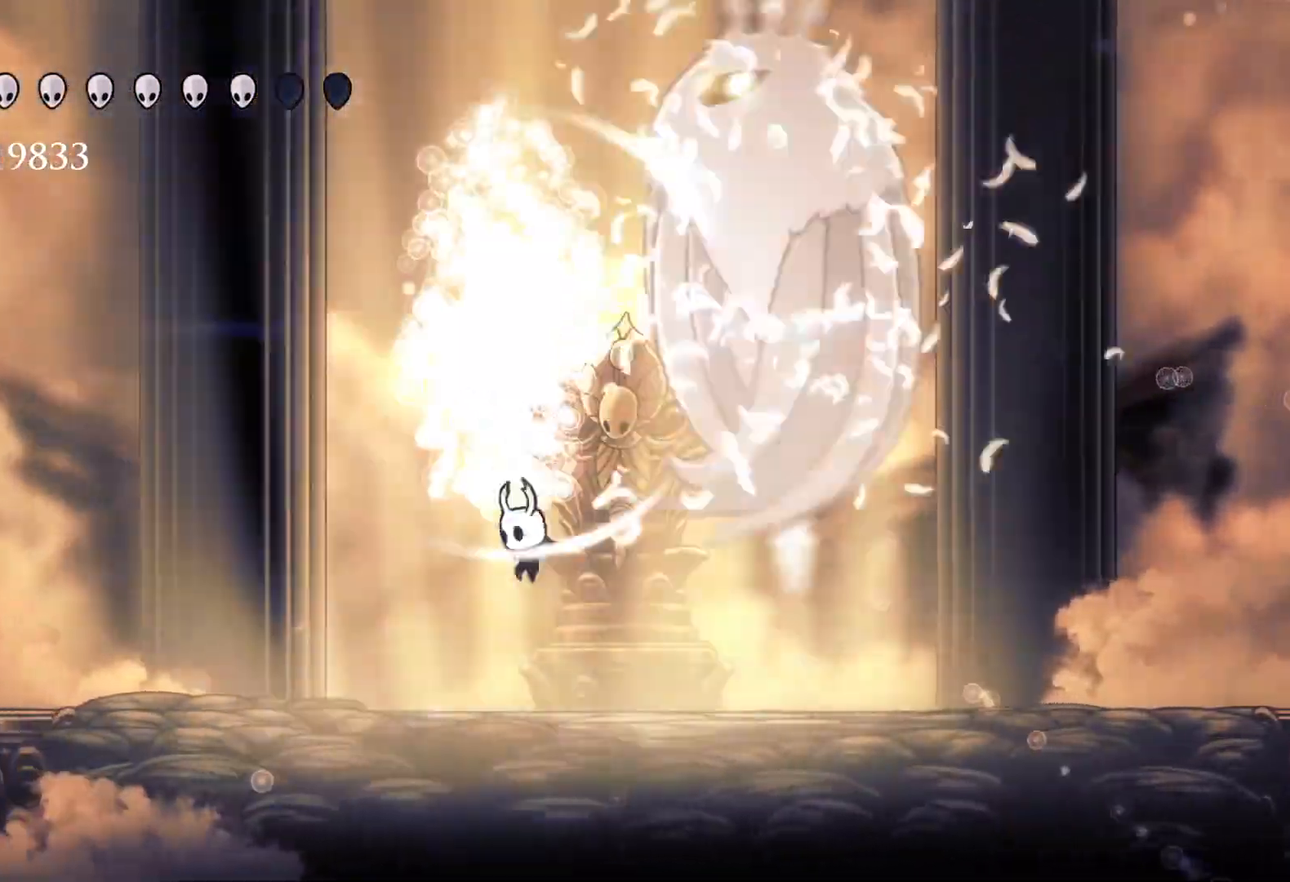
{"keys": ["f", "shift"], "mouse": [], "events": [[150, "e", "up"], [150, "mouse_left", "up"], [233, "f", "down"], [233, "s", "up"], [417, "shift", "down"]]}
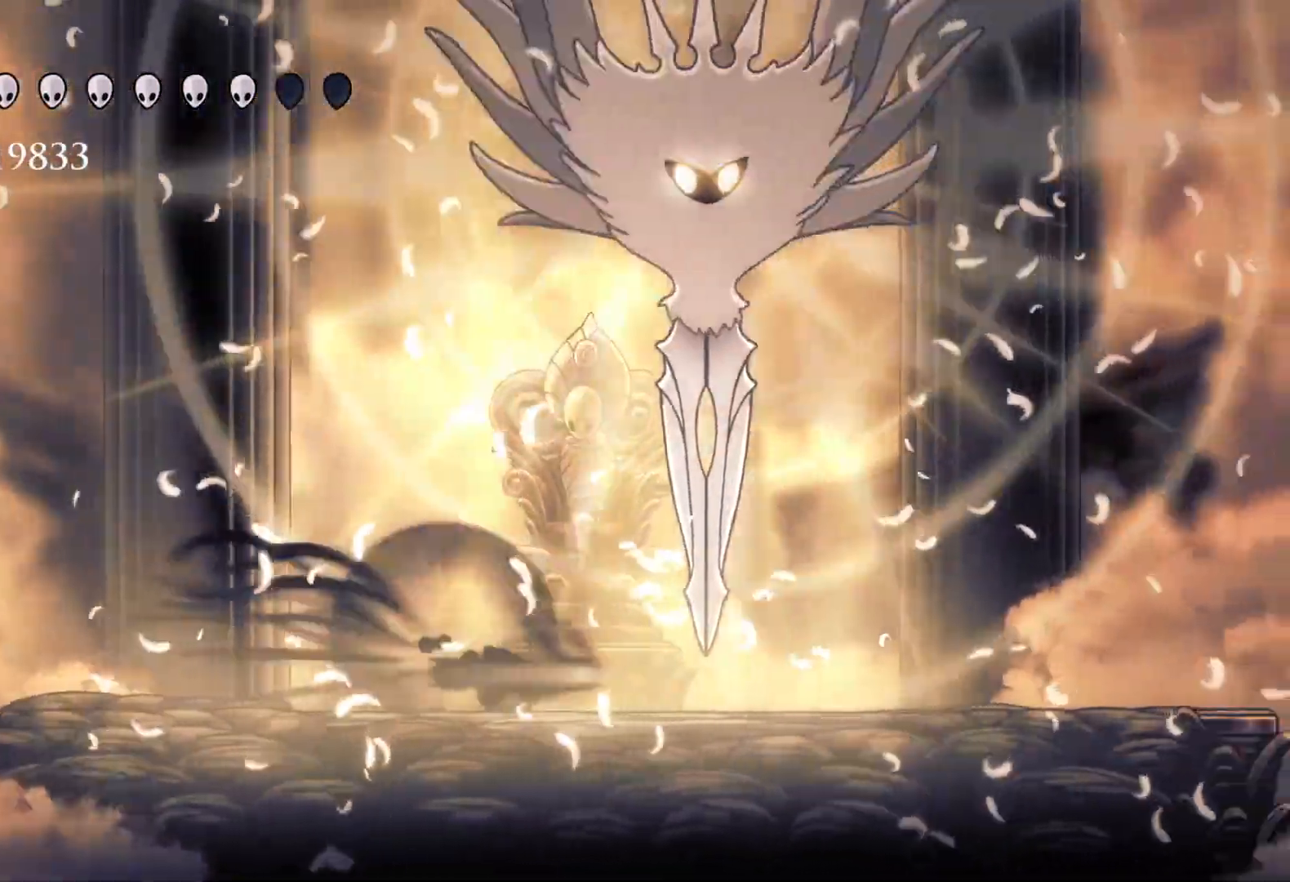
{"keys": ["e", "space"], "mouse": ["left"], "events": [[117, "shift", "up"], [150, "e", "down"], [150, "space", "down"], [200, "f", "up"], [483, "mouse_left", "down"]]}
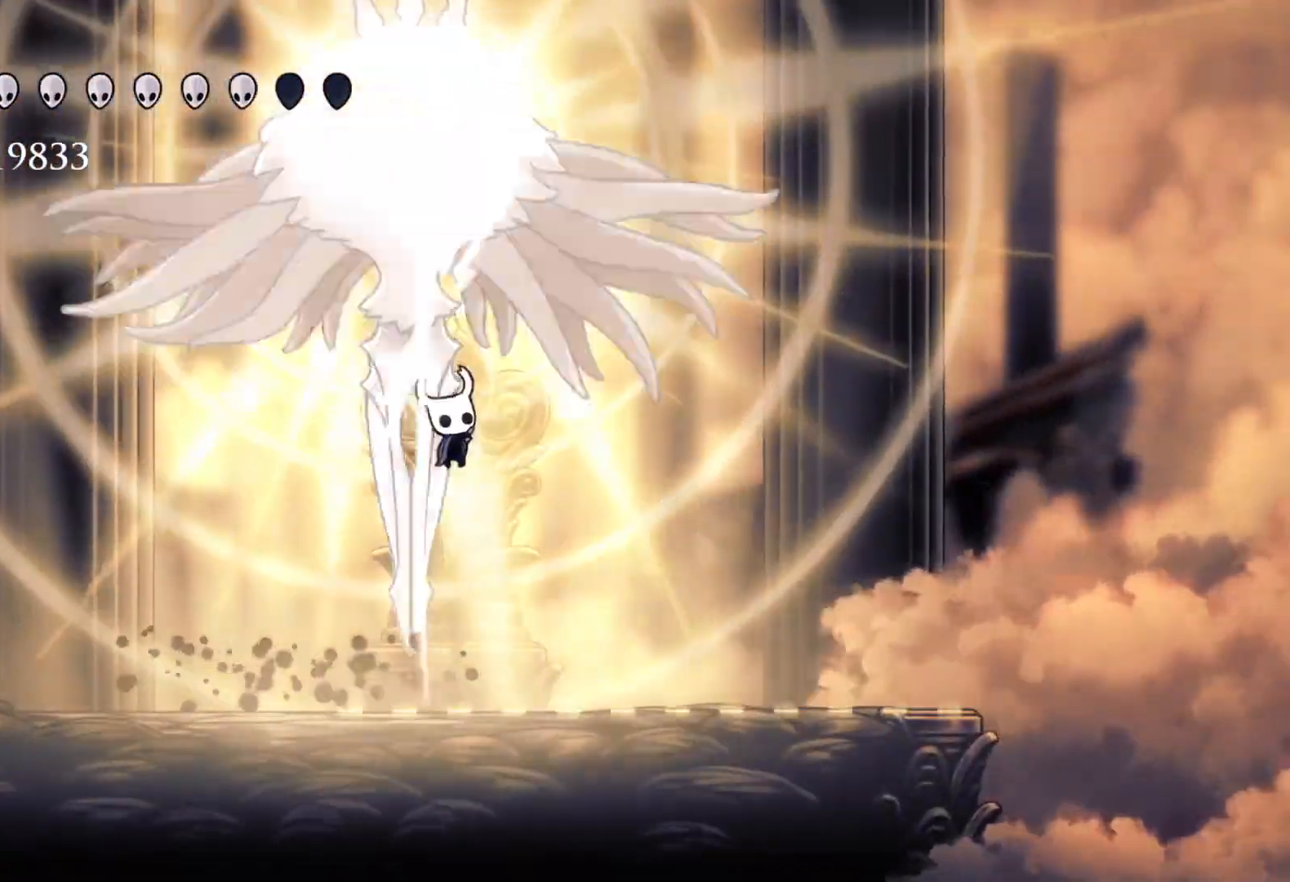
{"keys": ["e"], "mouse": [], "events": [[33, "s", "down"], [83, "mouse_left", "up"], [117, "s", "up"], [167, "mouse_right", "down"], [167, "space", "up"], [267, "mouse_right", "up"]]}
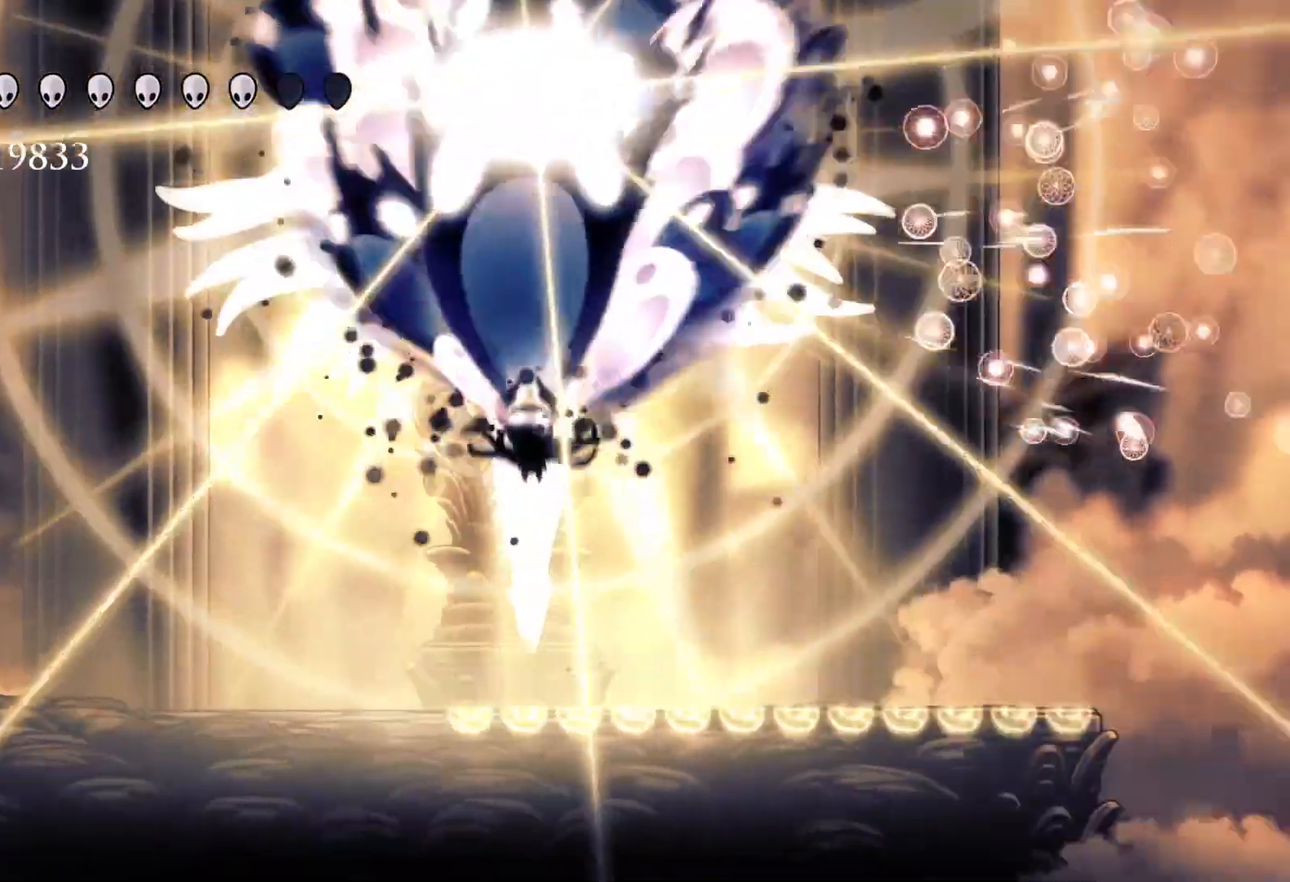
{"keys": ["s"], "mouse": [], "events": [[133, "s", "down"], [233, "e", "up"]]}
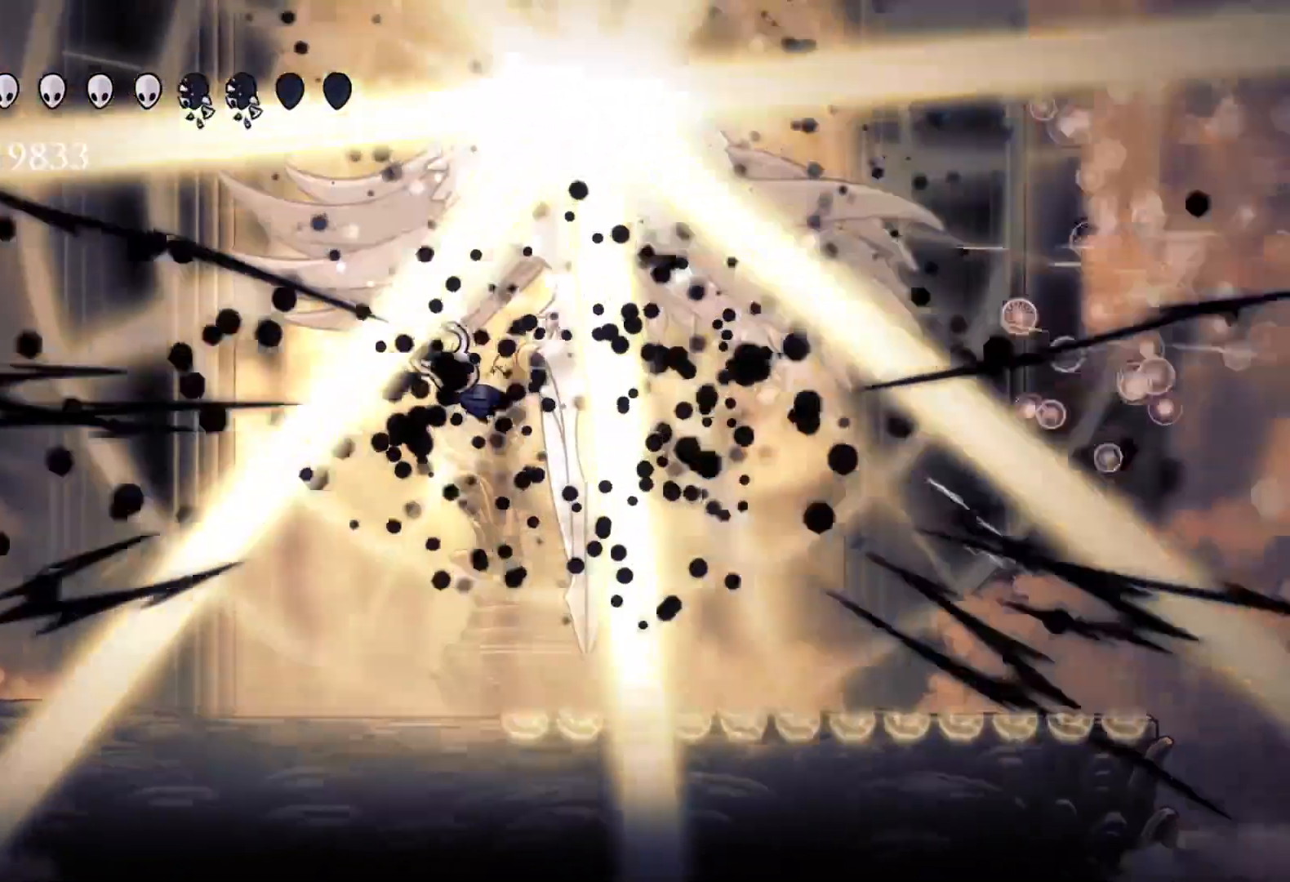
{"keys": ["s"], "mouse": [], "events": []}
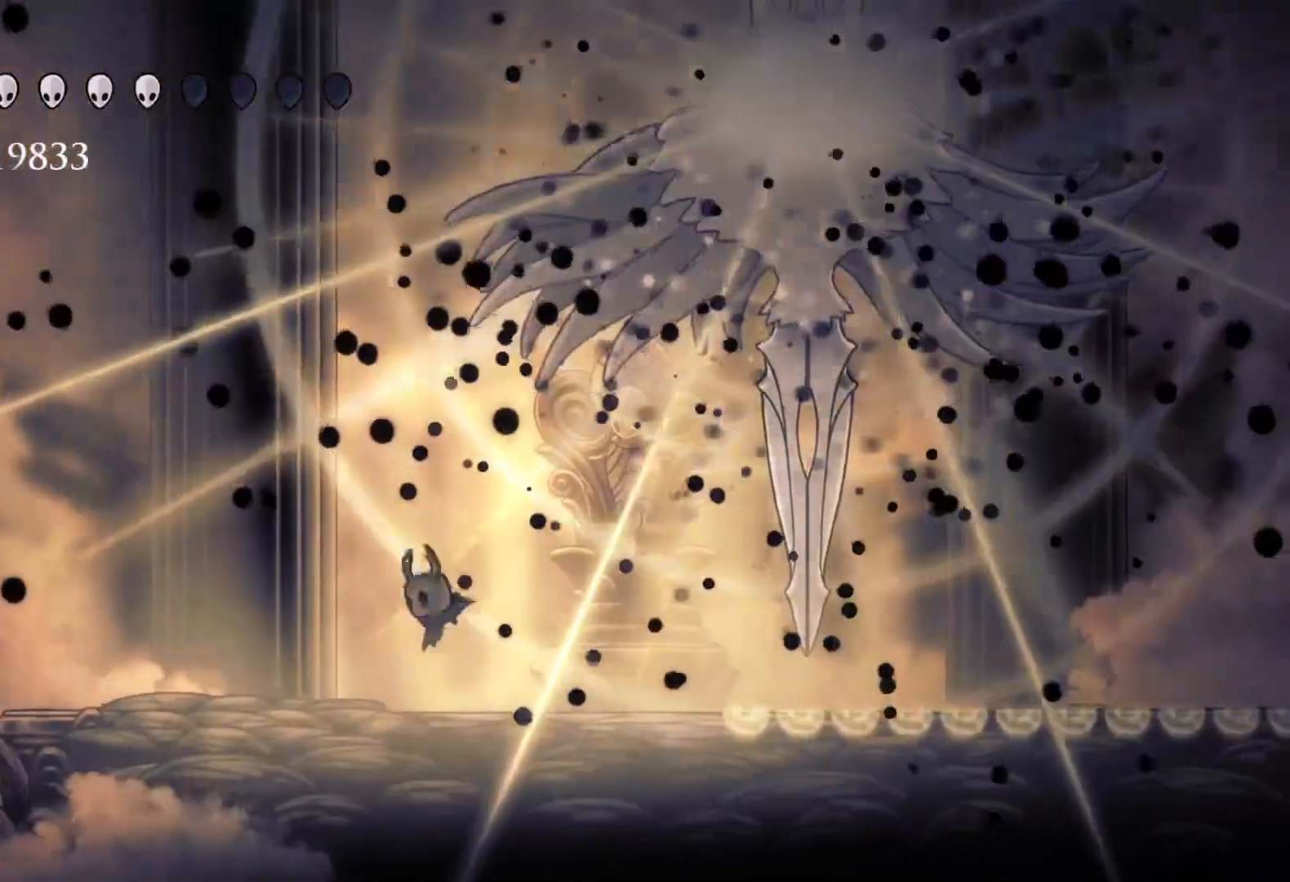
{"keys": ["q"], "mouse": [], "events": [[217, "s", "up"], [350, "q", "down"]]}
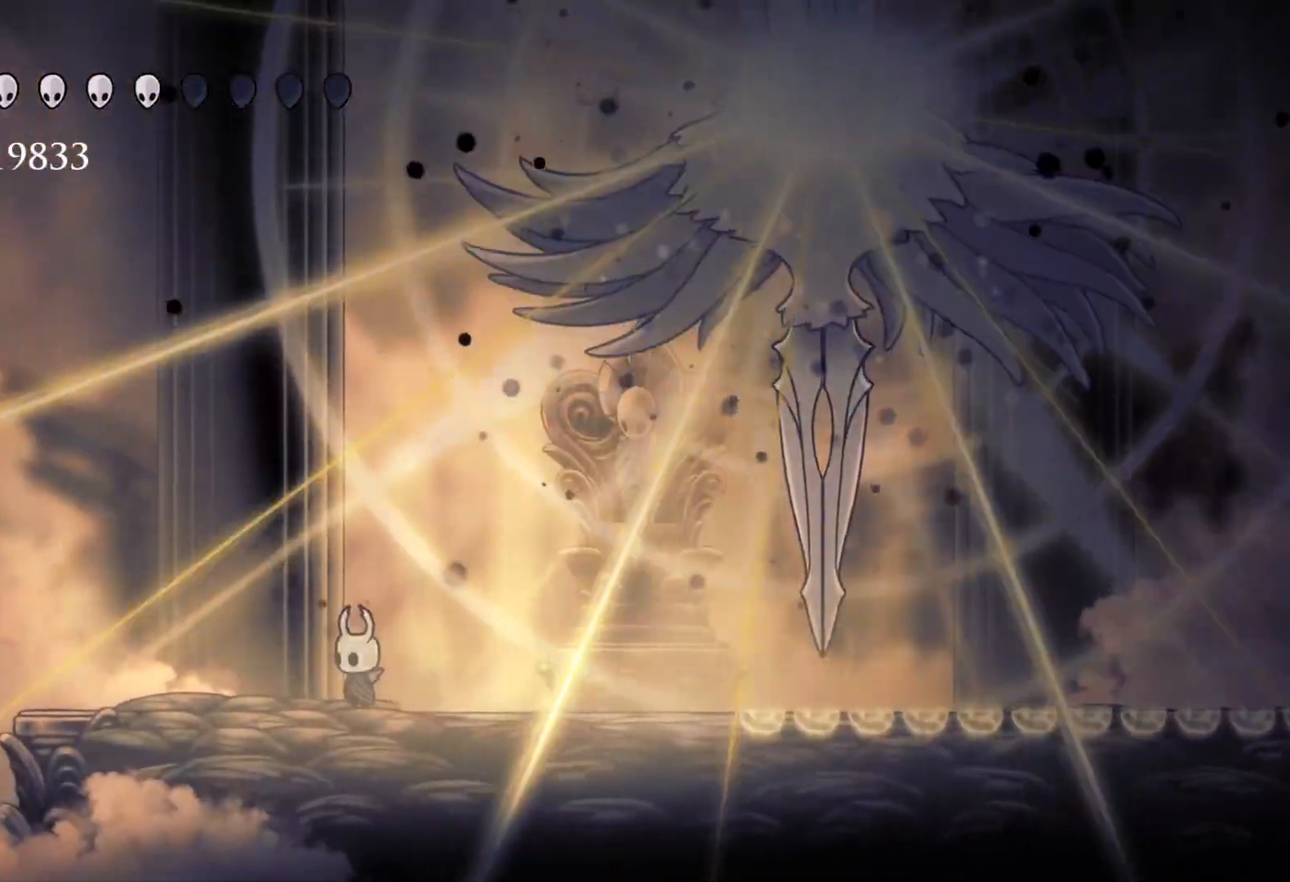
{"keys": ["q"], "mouse": [], "events": []}
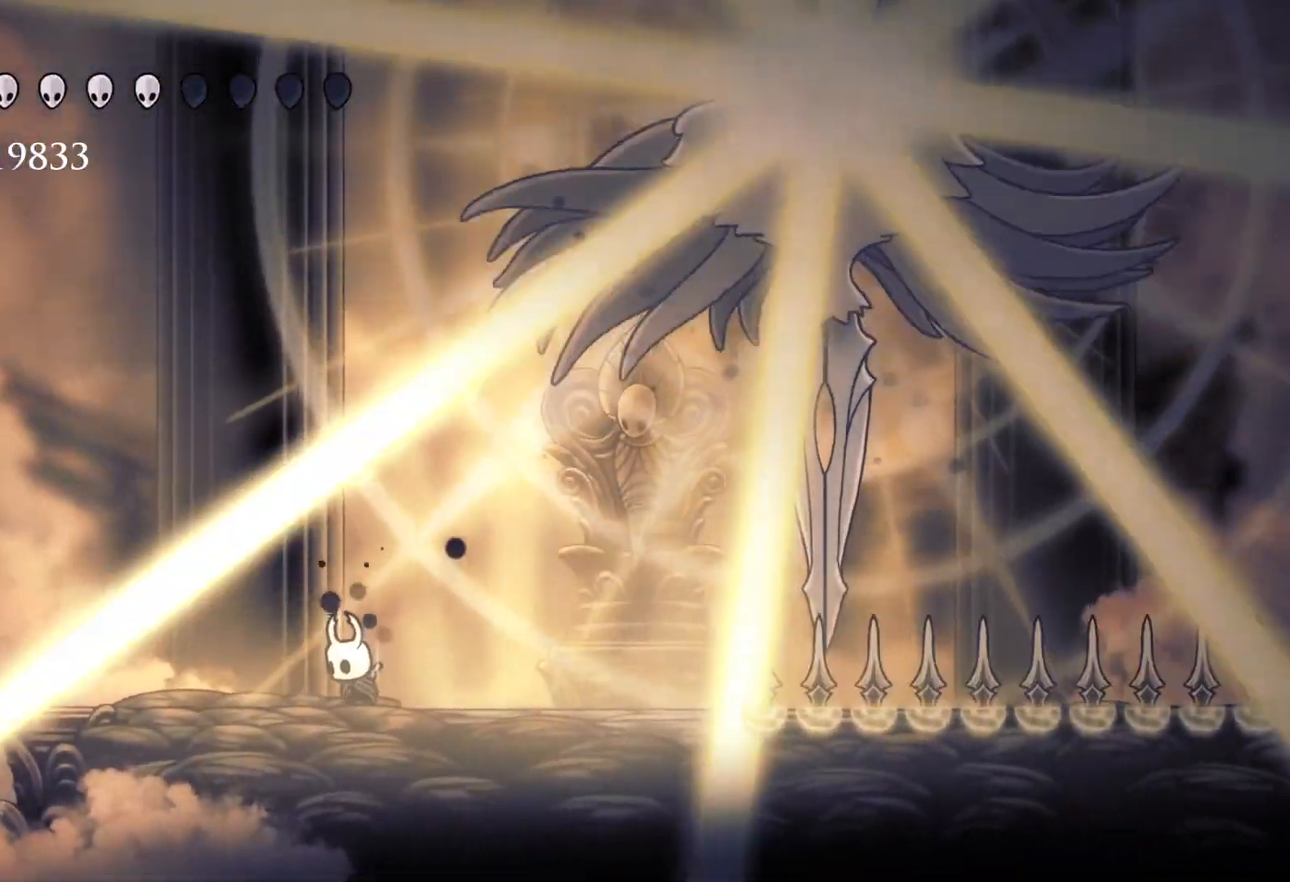
{"keys": ["q"], "mouse": [], "events": []}
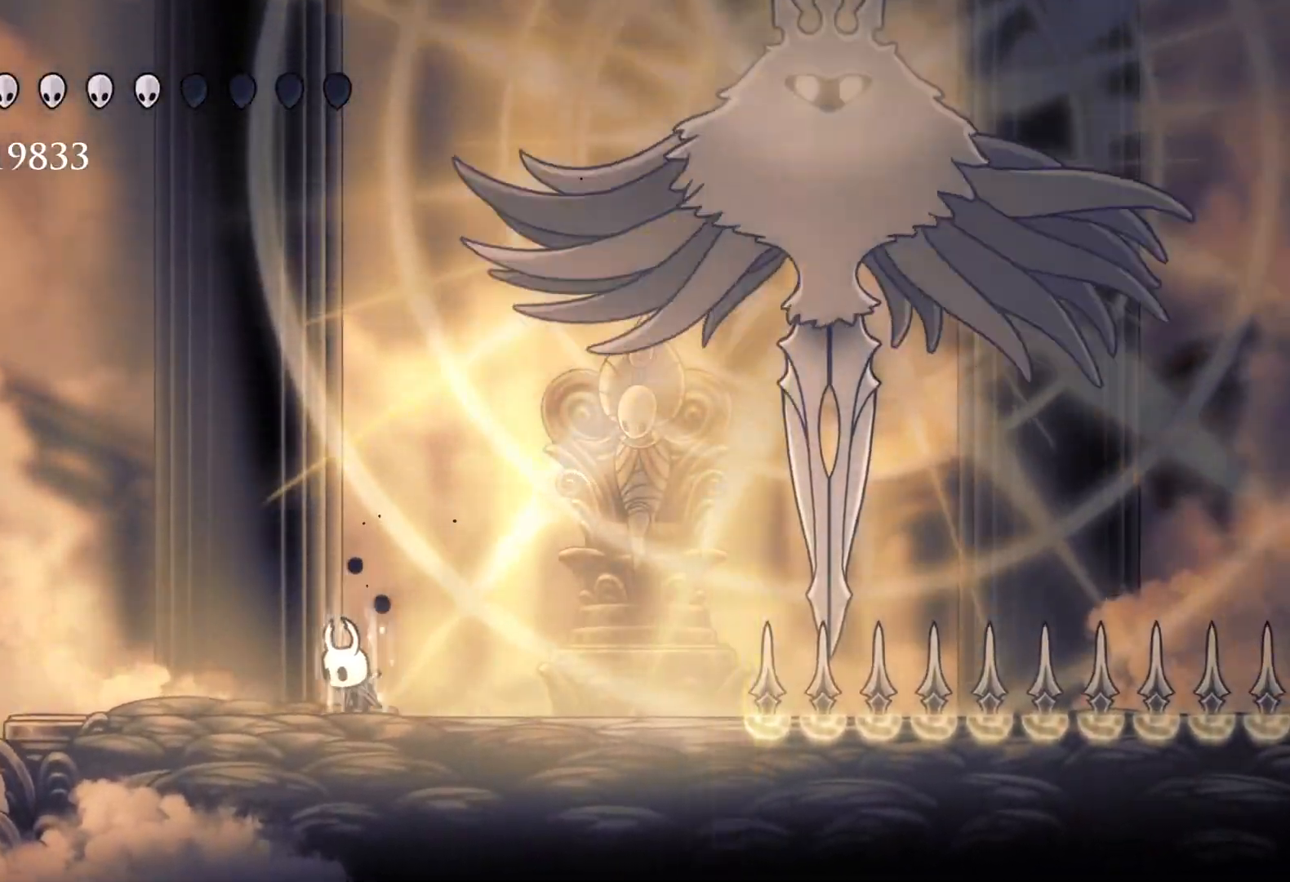
{"keys": ["q"], "mouse": [], "events": []}
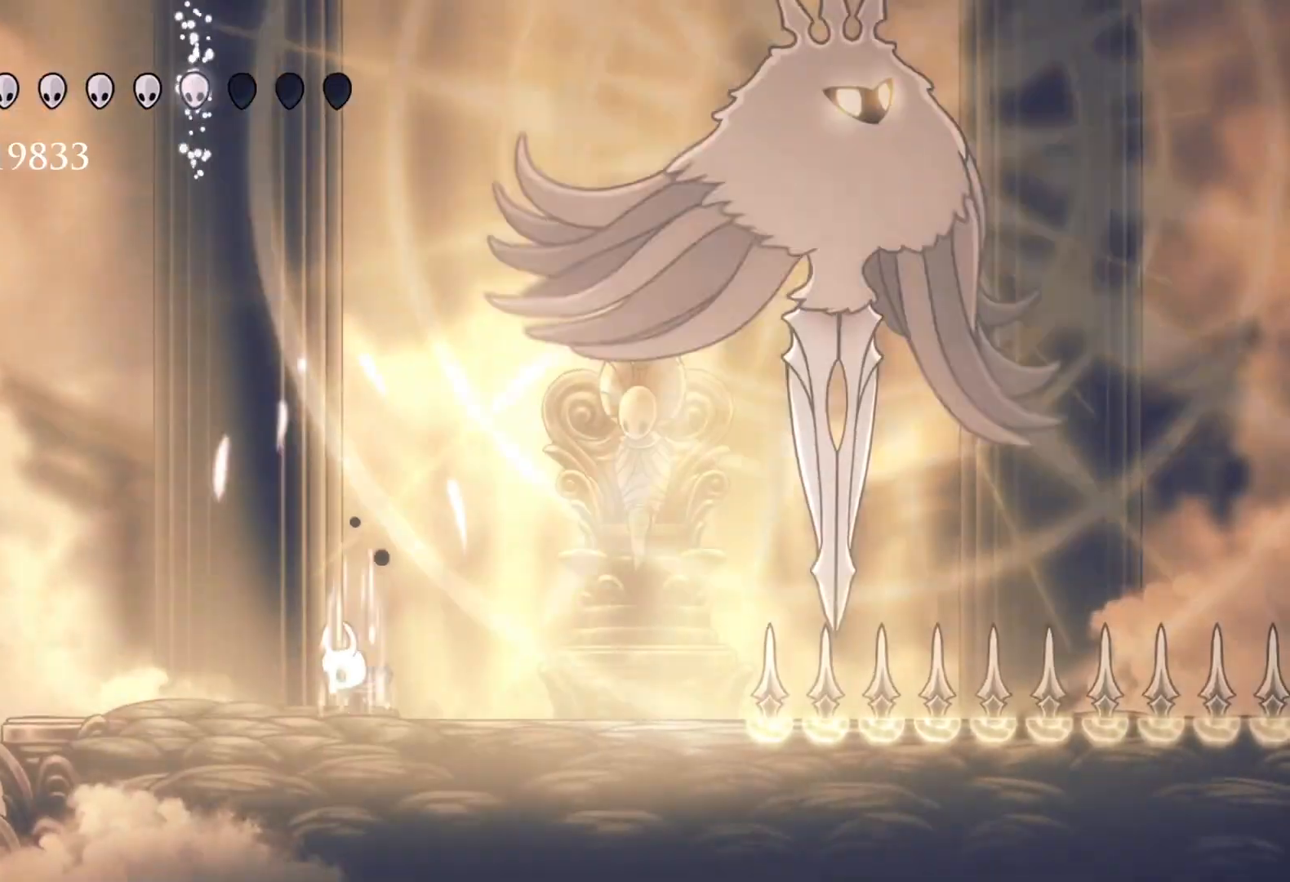
{"keys": ["q"], "mouse": [], "events": []}
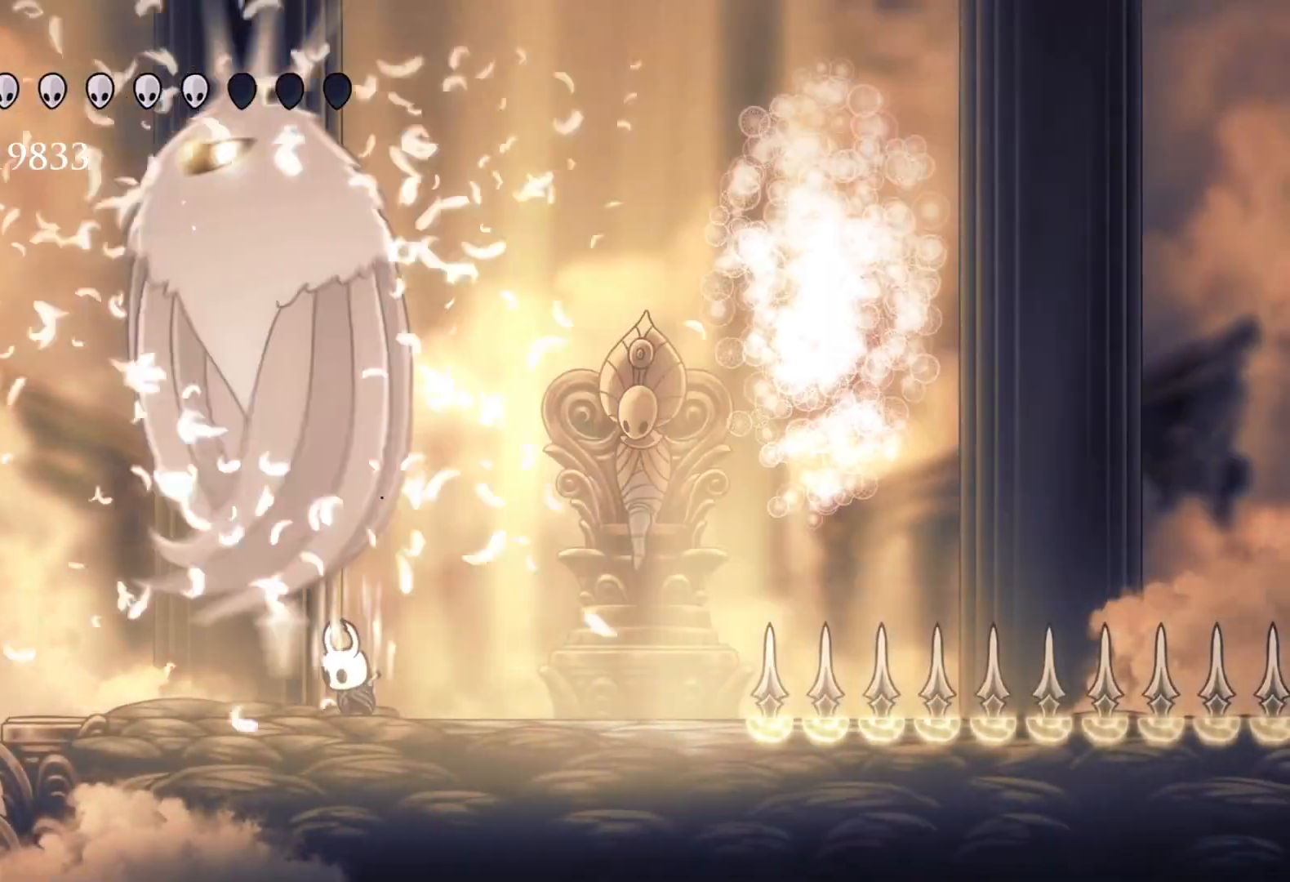
{"keys": [], "mouse": [], "events": [[500, "q", "up"]]}
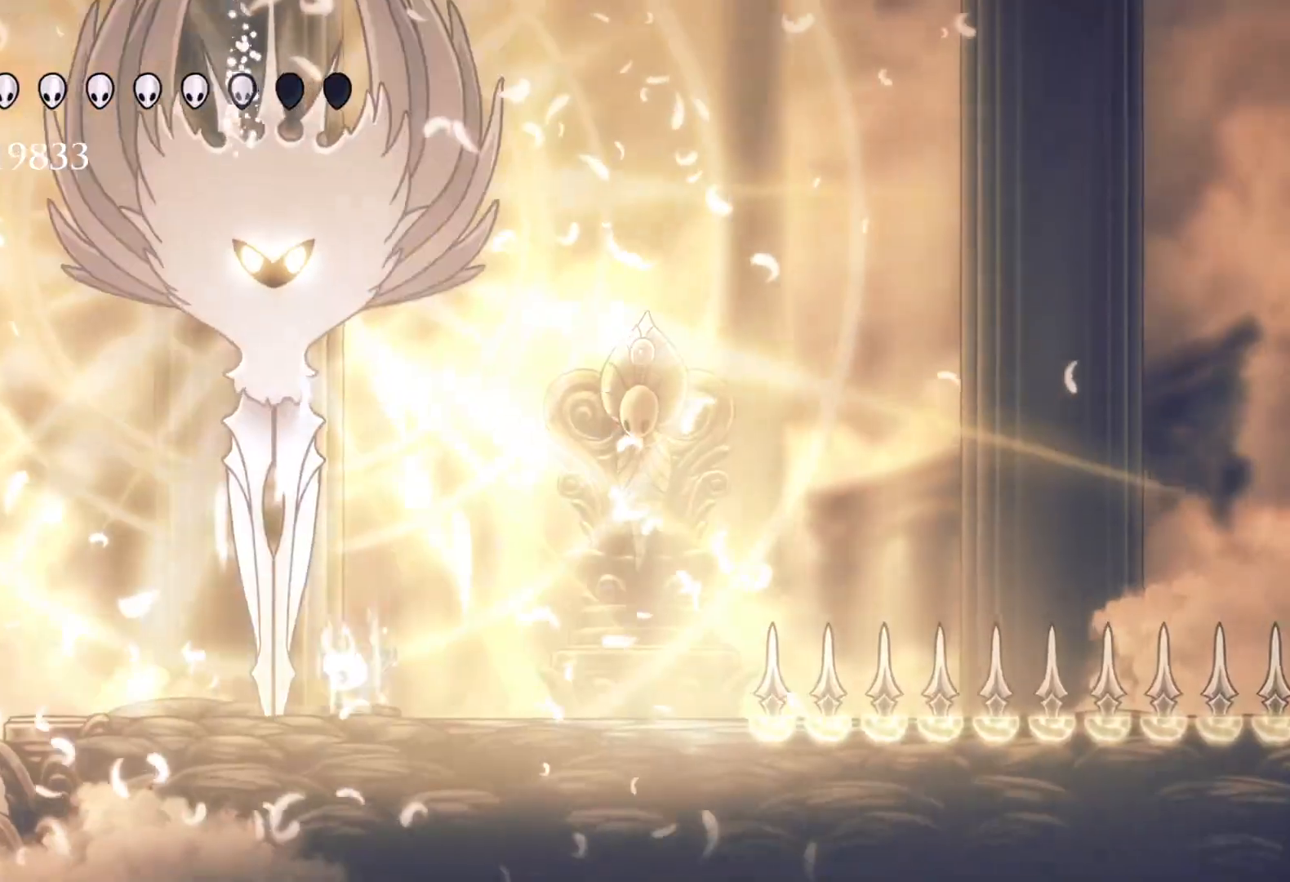
{"keys": ["e", "space"], "mouse": [], "events": [[333, "s", "down"], [417, "e", "down"], [467, "s", "up"], [467, "space", "down"]]}
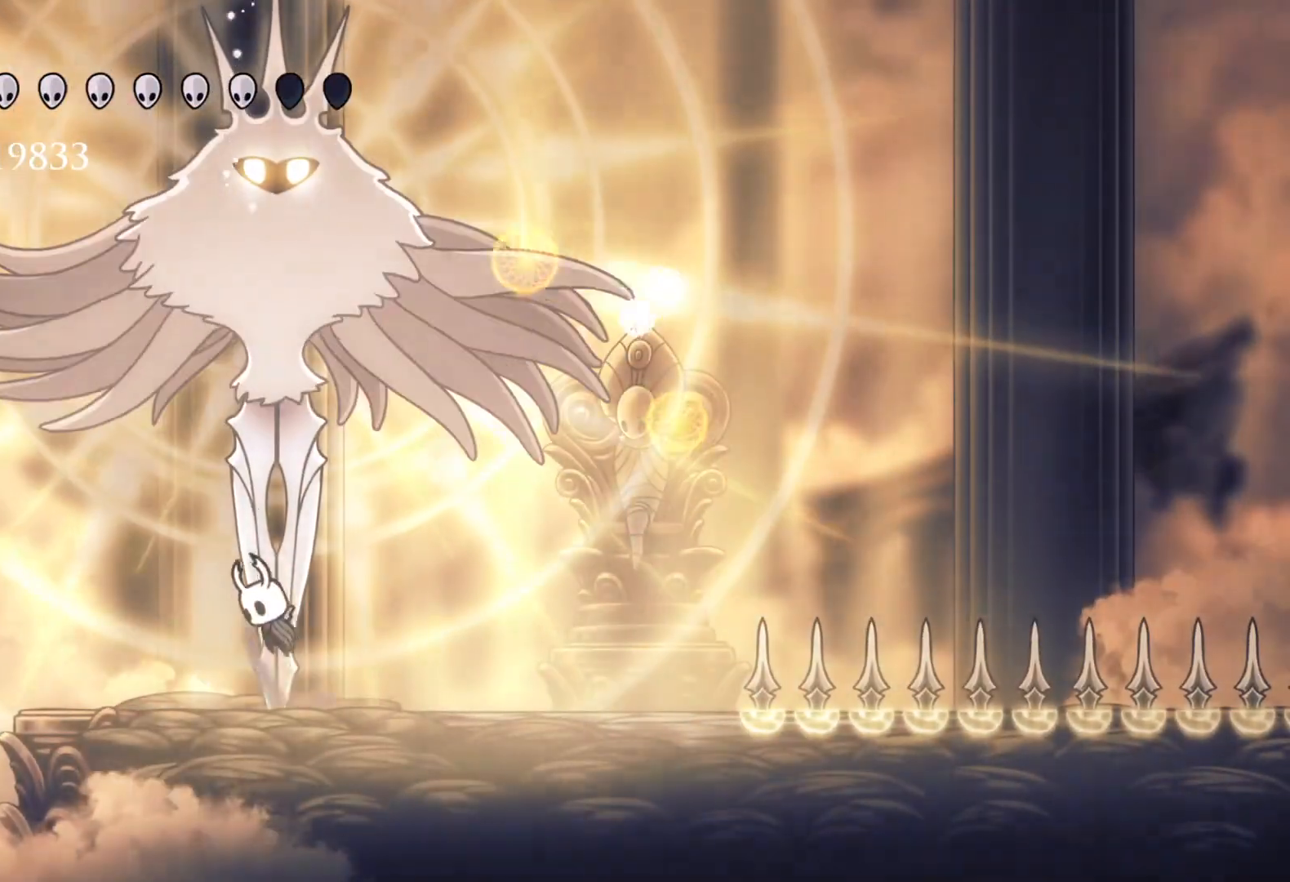
{"keys": ["s"], "mouse": [], "events": [[100, "f", "down"], [100, "mouse_left", "down"], [200, "e", "up"], [200, "space", "up"], [250, "mouse_left", "up"], [383, "f", "up"], [483, "s", "down"]]}
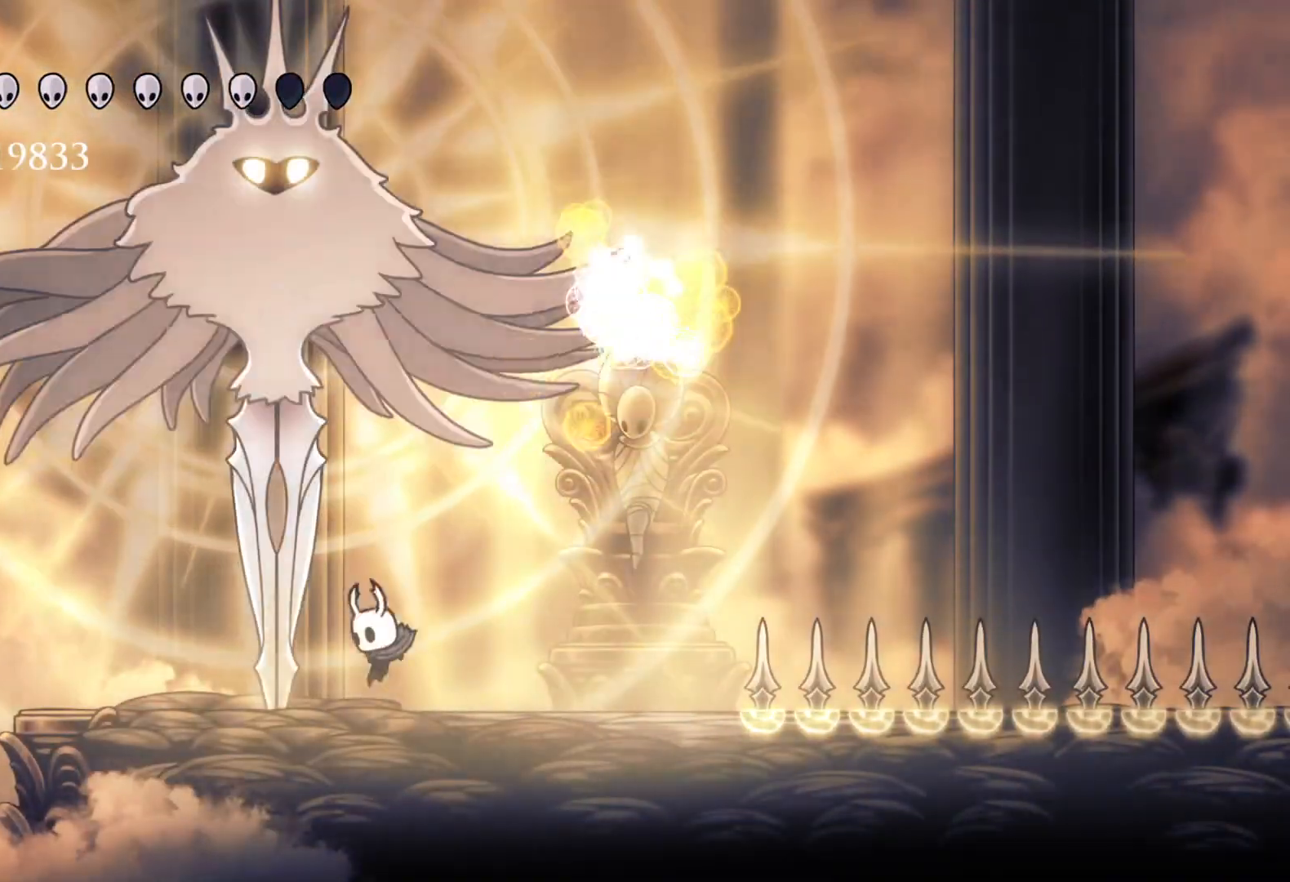
{"keys": ["f"], "mouse": [], "events": [[117, "f", "down"], [117, "s", "up"]]}
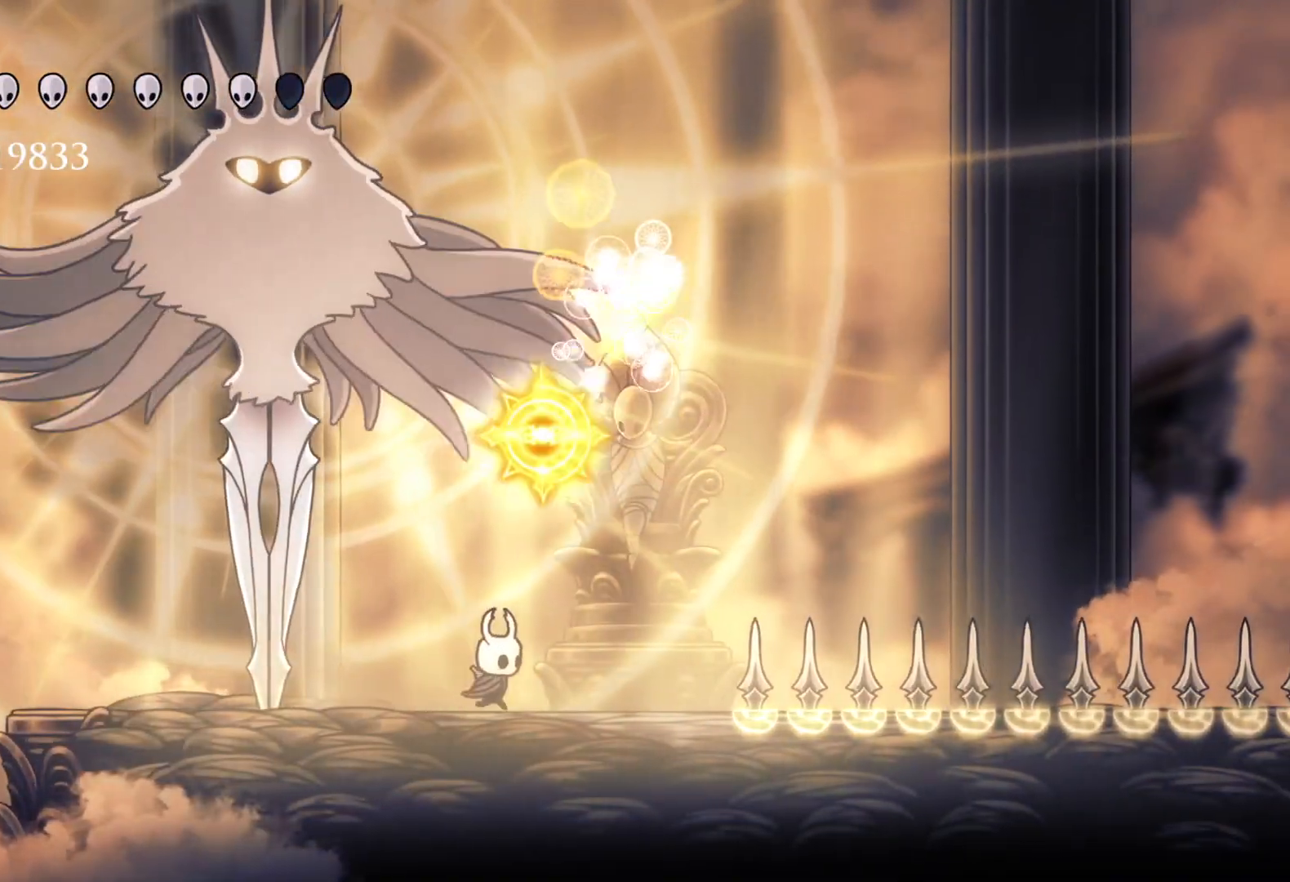
{"keys": ["s", "space"], "mouse": [], "events": [[317, "f", "up"], [317, "s", "down"], [317, "space", "down"]]}
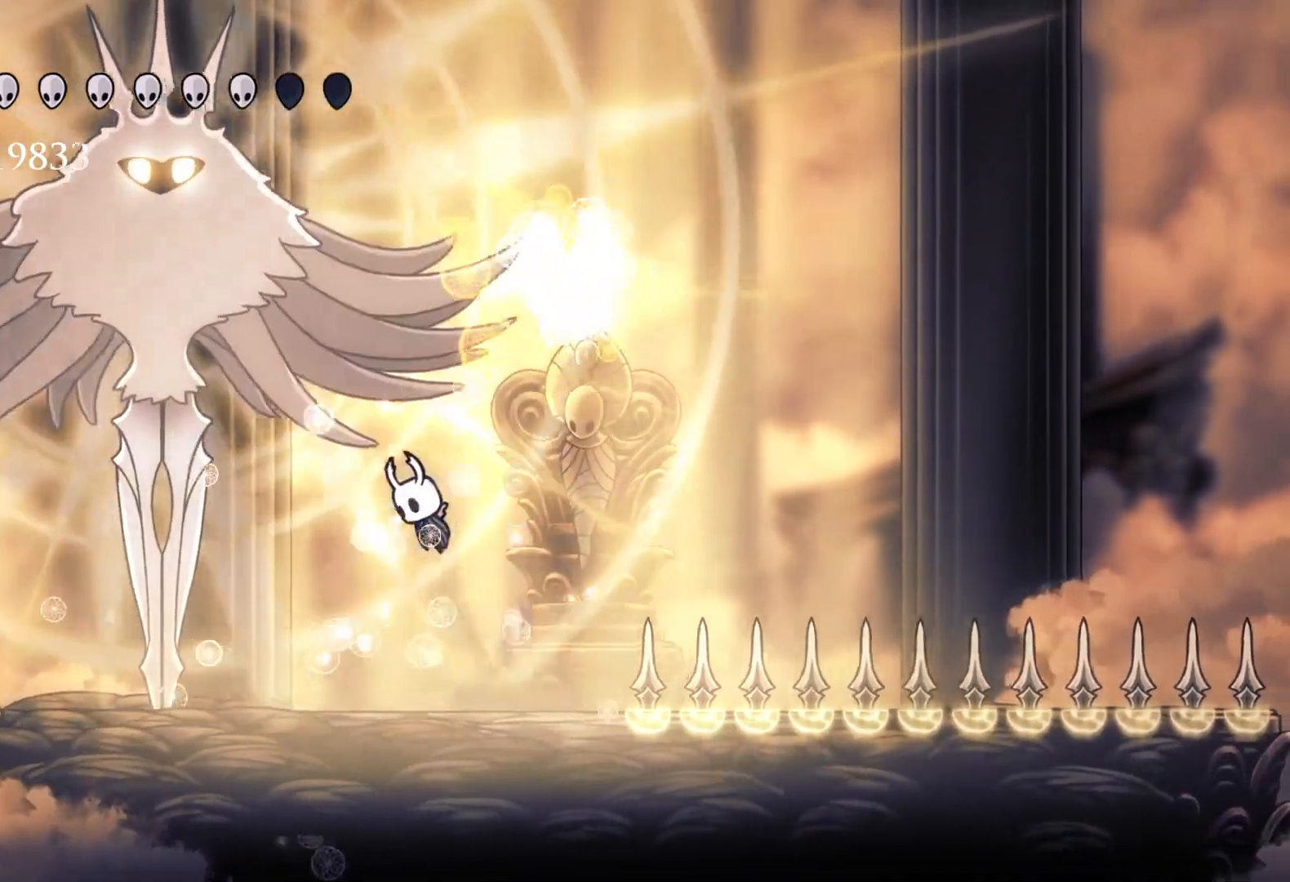
{"keys": ["s"], "mouse": [], "events": [[100, "space", "up"]]}